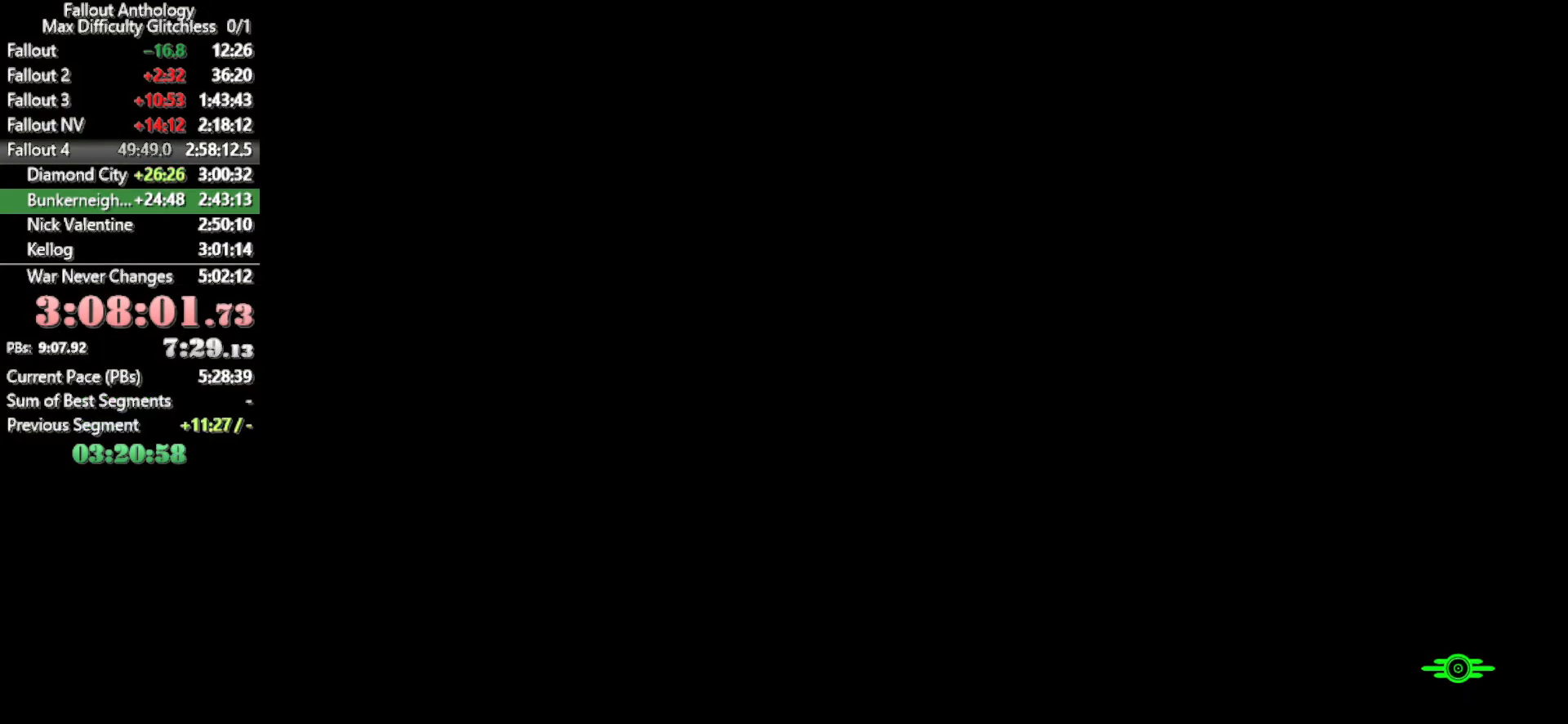
Gameplay with keyboard and mouse; each line is a JSON object with the keys and mouse buttons held at the frame after it. "events" lists presses ("down") and releases ("up") of "1", "2", "3", "4", "5", "a", "alt", "c", "caps_lock", "ctrl", "d", "down", "e", "f", "g", "left", "q", "r", "return", "right", "s", "shift", "space", "t", "tab", "up", "v", "w", "x", "z", "mouse_left", "mouse_right", "mouse_mb4", "mouse_mb5", "mouse_wheel_up" and "mouse_wheel_down" between this image and that frame as [ms after this image, input, new state], when the widget could be followed in between. "mouse_left", "mouse_right", "mouse_mb4", "mouse_mb5", "mouse_wheel_up", "mouse_wheel_down" = the "left", "right", "mb4", "mb5", "wheel_up", "wheel_down" buttons of the "mouse" list. No other keys are recorded. Not read: mouse_move.
{"keys": ["w"], "mouse": [], "events": [[333, "w", "down"]]}
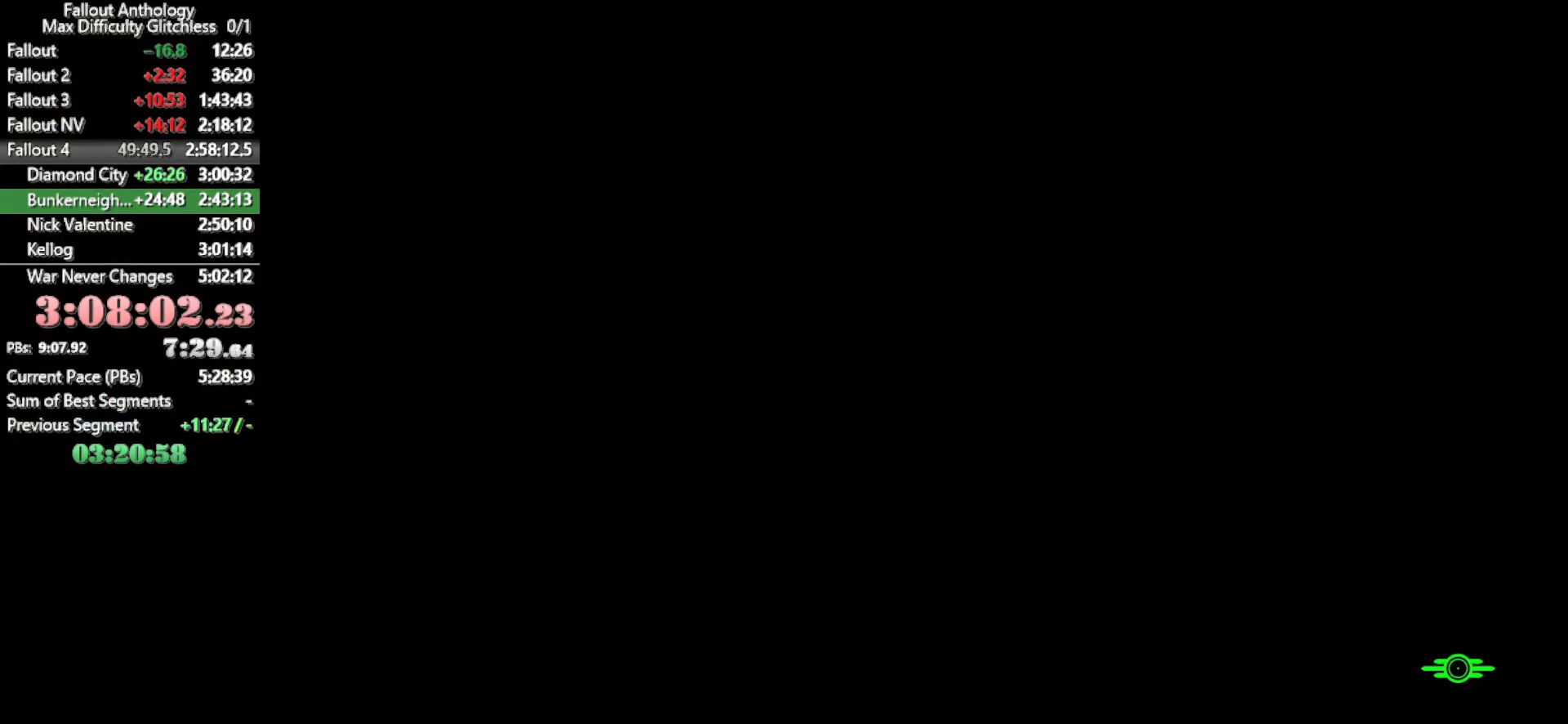
{"keys": ["w"], "mouse": [], "events": []}
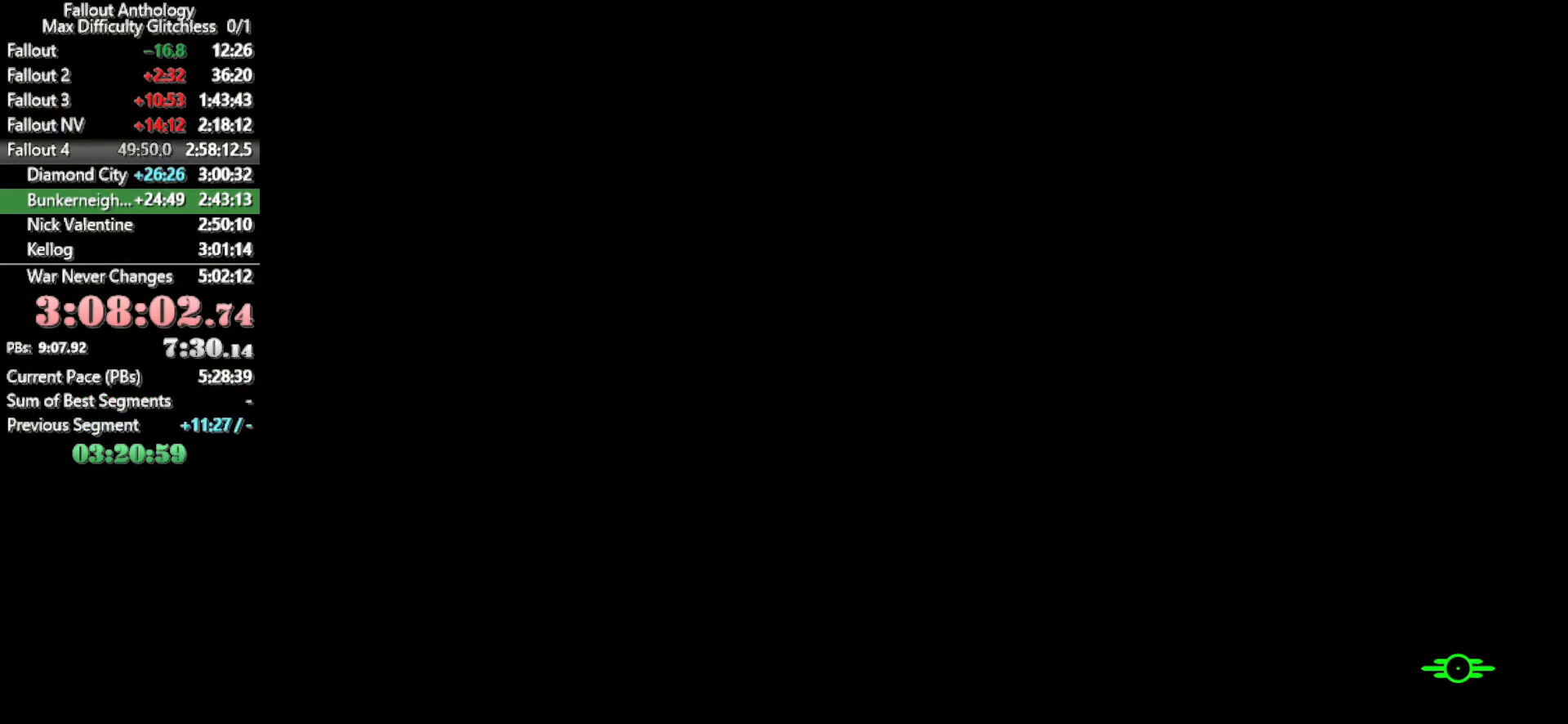
{"keys": ["w"], "mouse": [], "events": []}
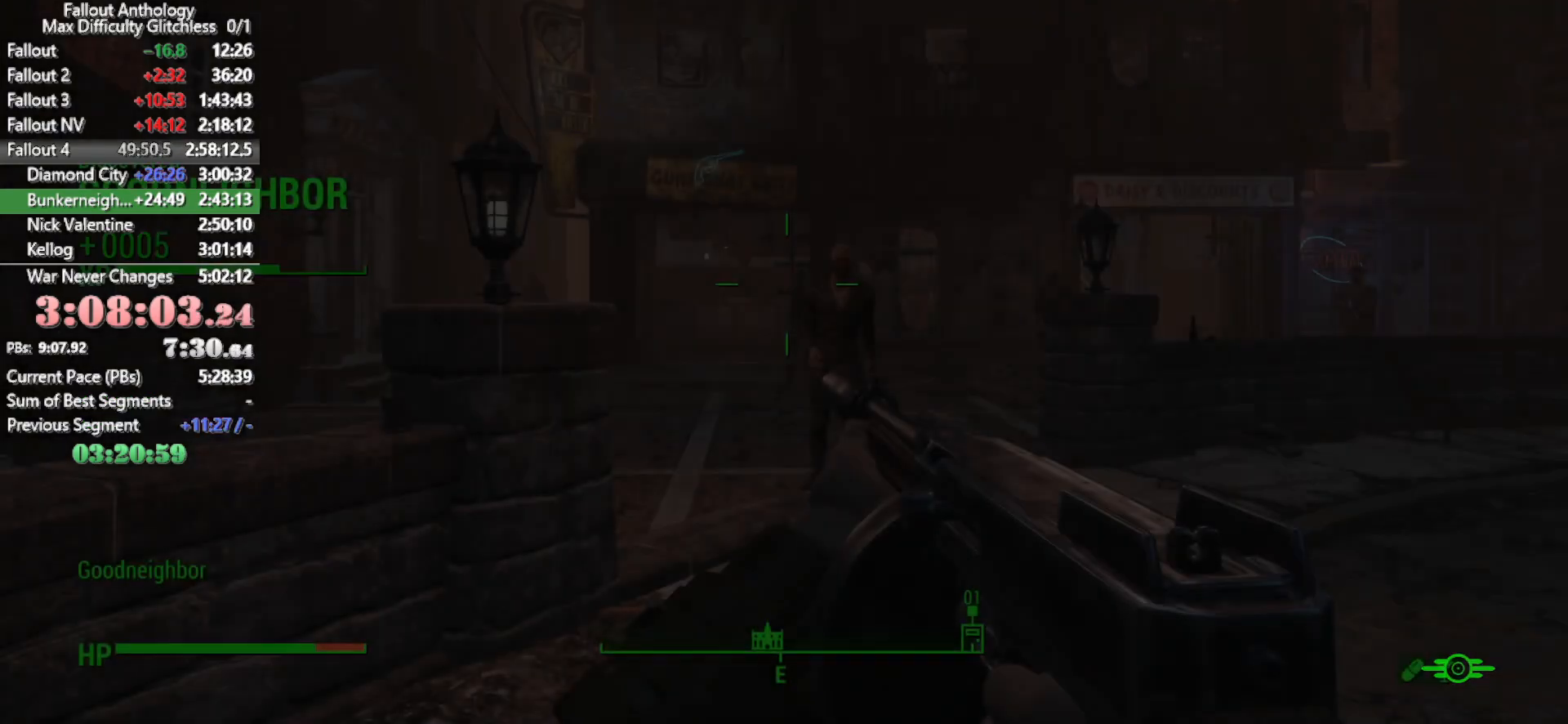
{"keys": ["w"], "mouse": [], "events": []}
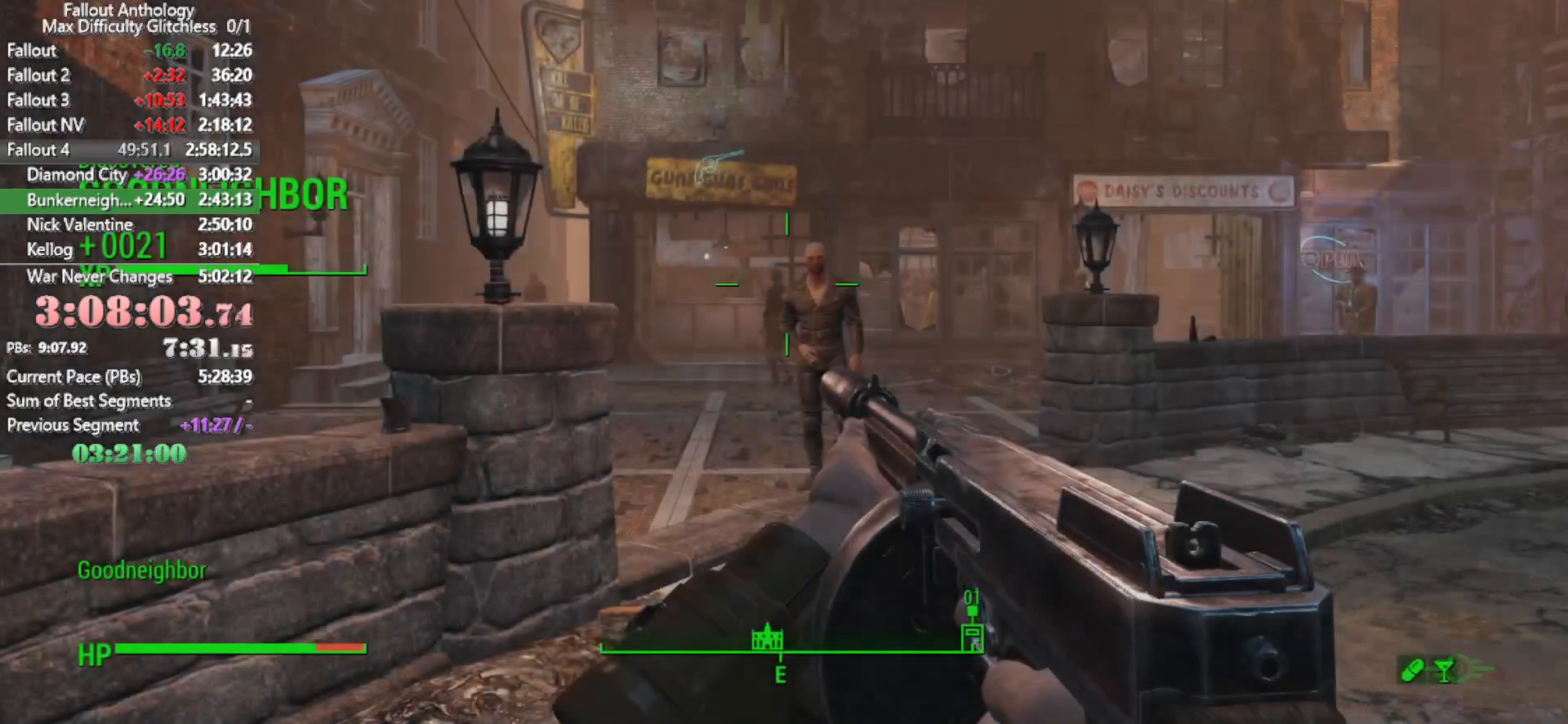
{"keys": ["w"], "mouse": [], "events": [[300, "shift", "down"], [483, "shift", "up"]]}
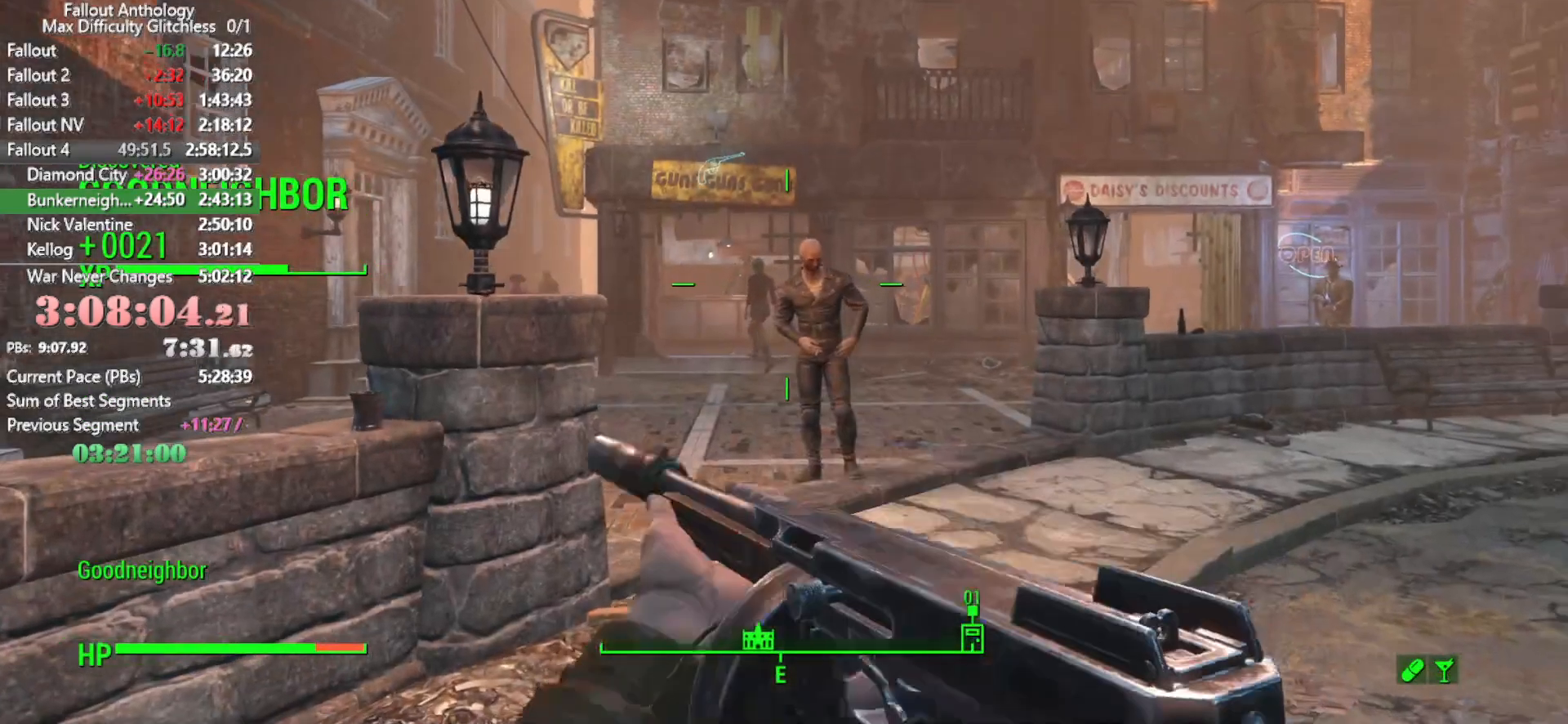
{"keys": ["w"], "mouse": [], "events": []}
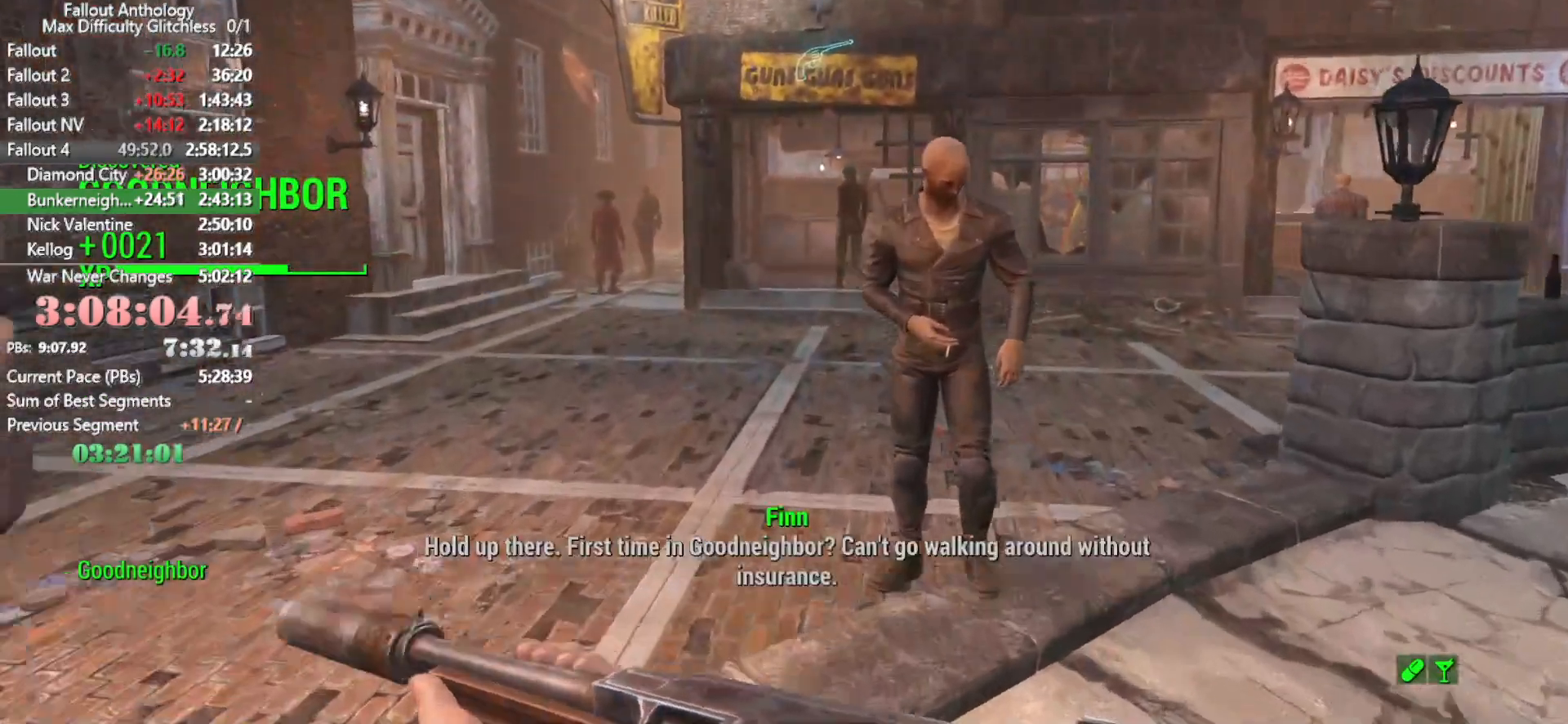
{"keys": ["w"], "mouse": [], "events": []}
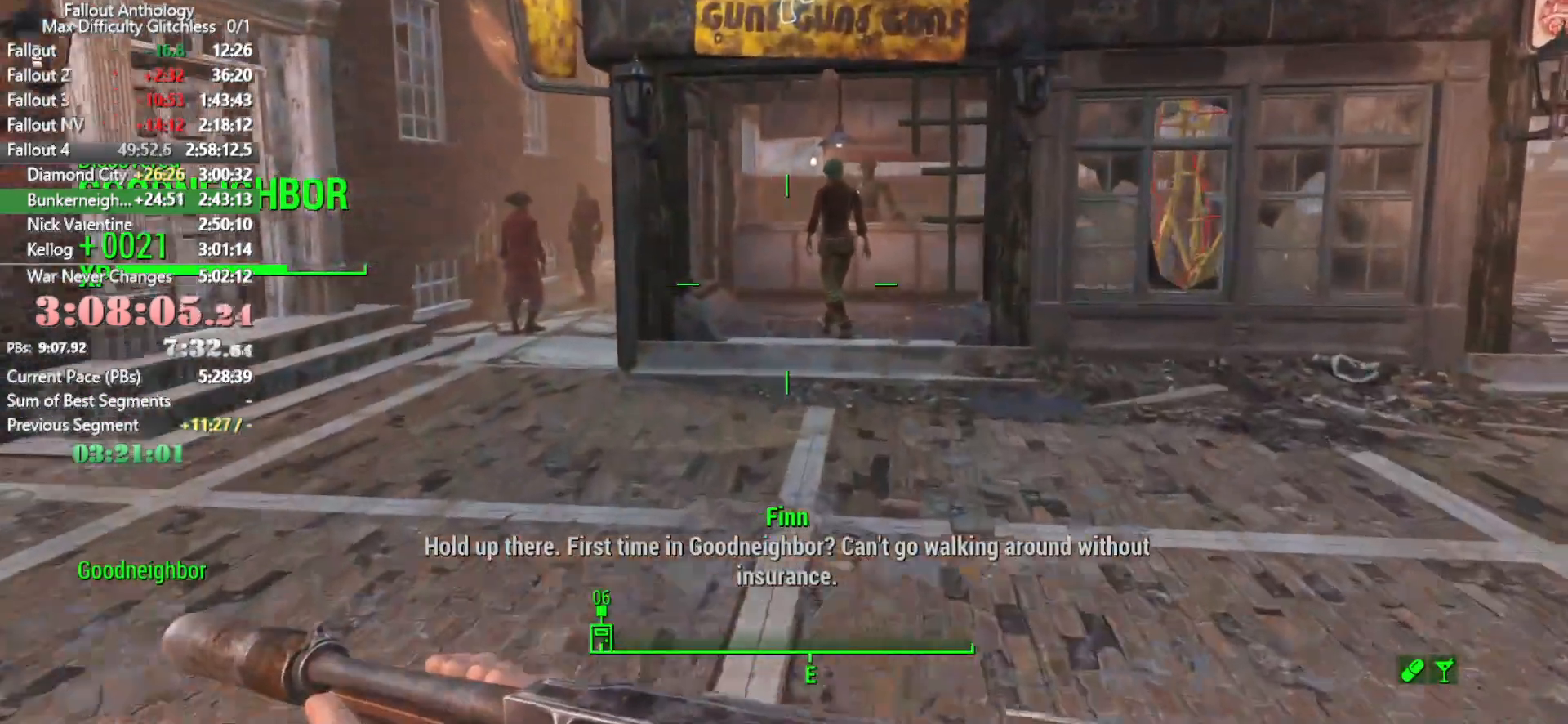
{"keys": ["w"], "mouse": [], "events": []}
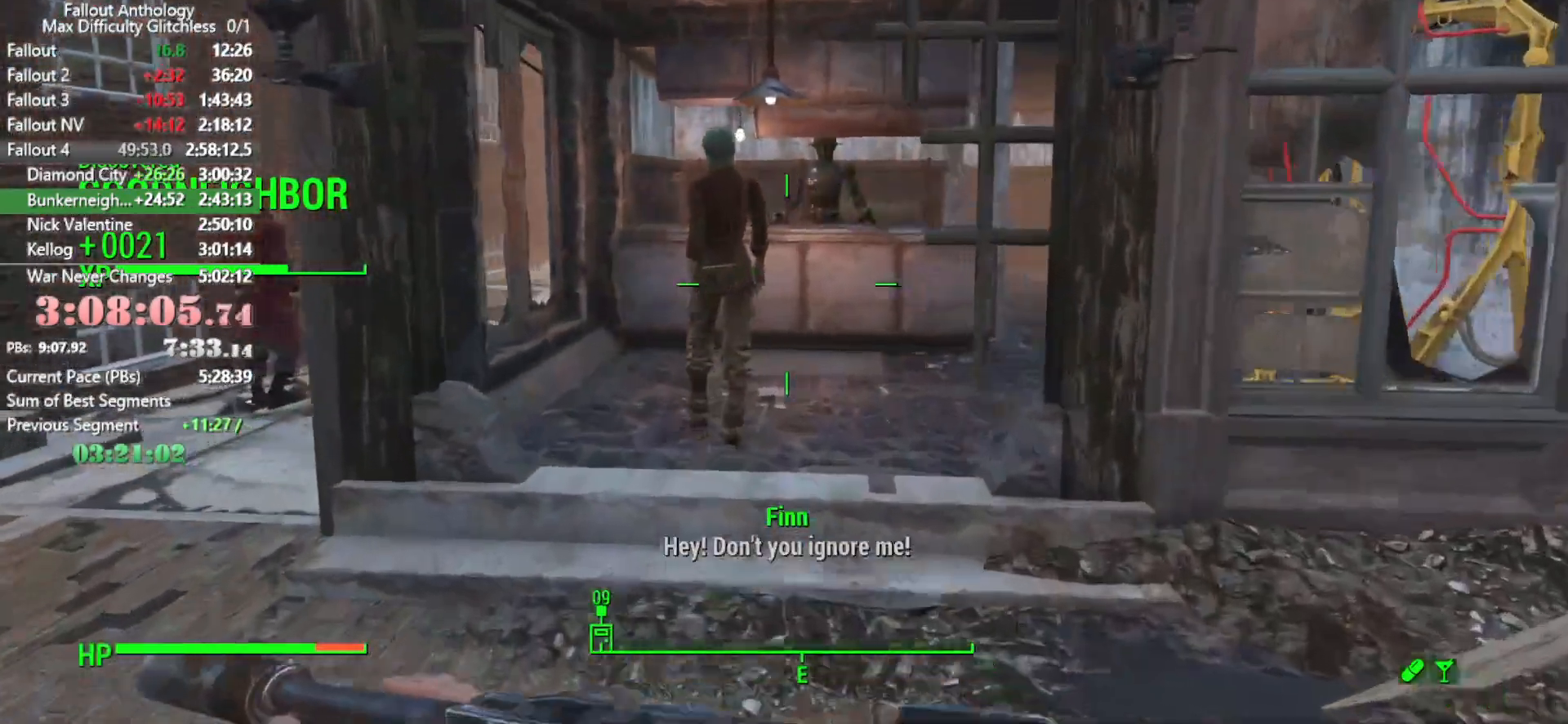
{"keys": ["w"], "mouse": [], "events": []}
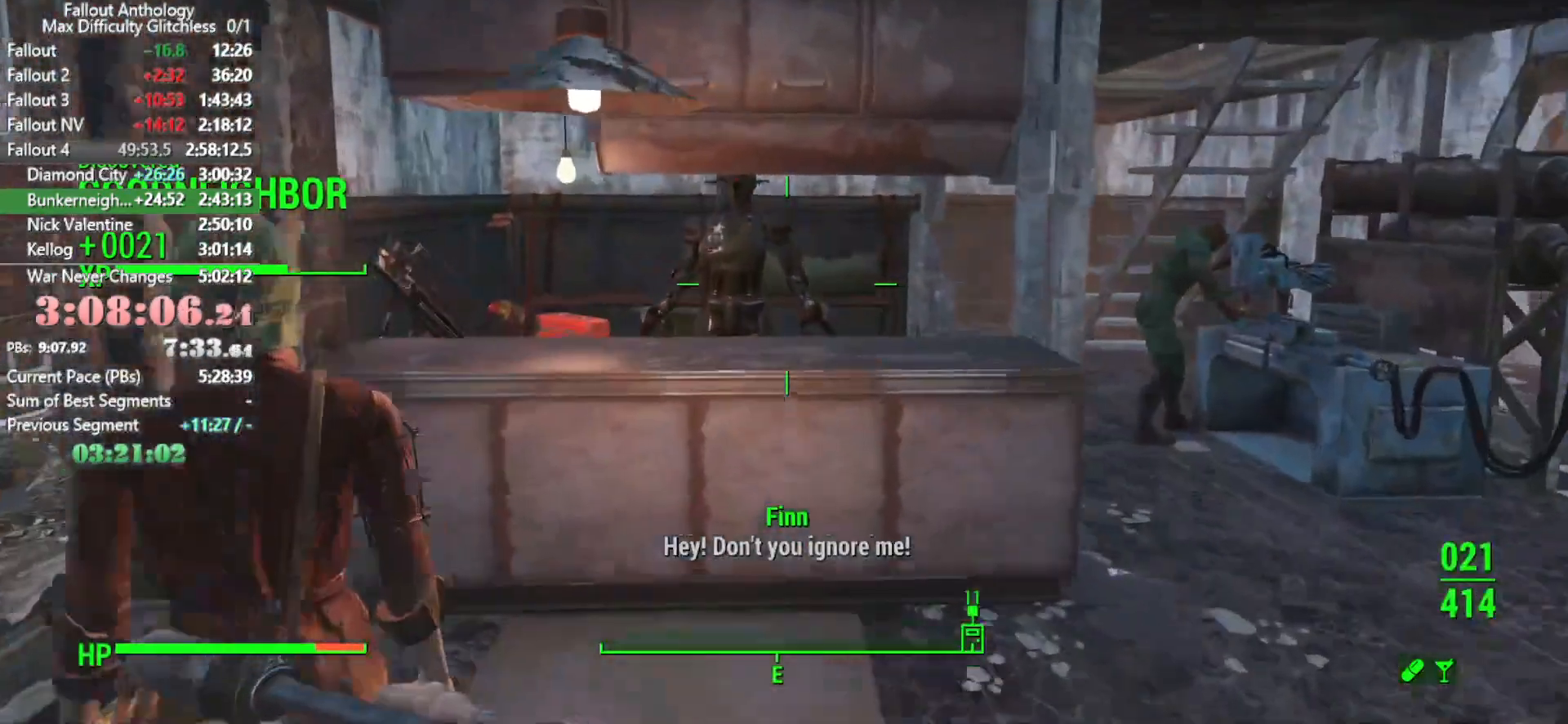
{"keys": [], "mouse": [], "events": [[333, "e", "down"], [333, "w", "up"], [433, "e", "up"]]}
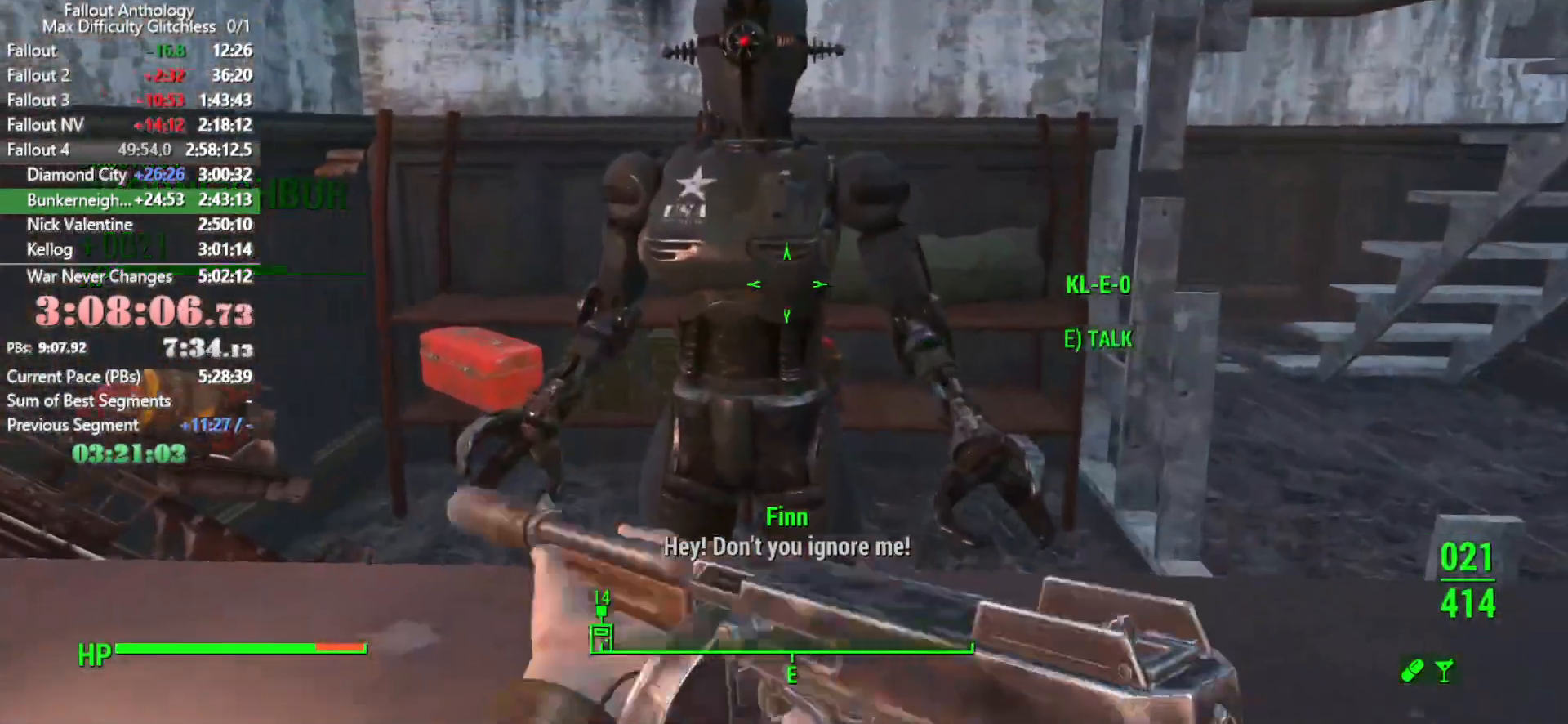
{"keys": [], "mouse": [], "events": [[16, "e", "down"], [116, "e", "up"], [200, "e", "down"], [250, "e", "up"], [350, "e", "down"], [450, "e", "up"]]}
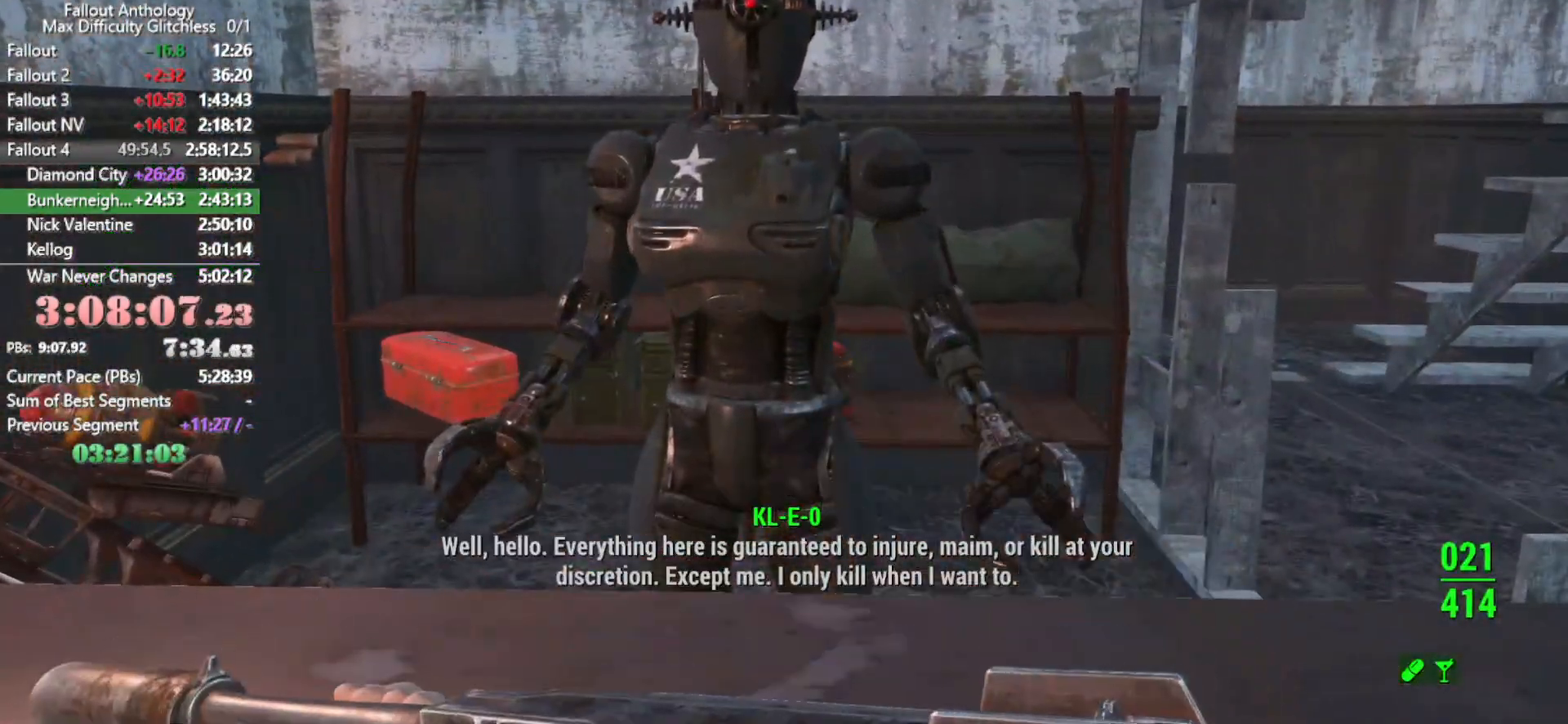
{"keys": ["down"], "mouse": [], "events": [[500, "down", "down"]]}
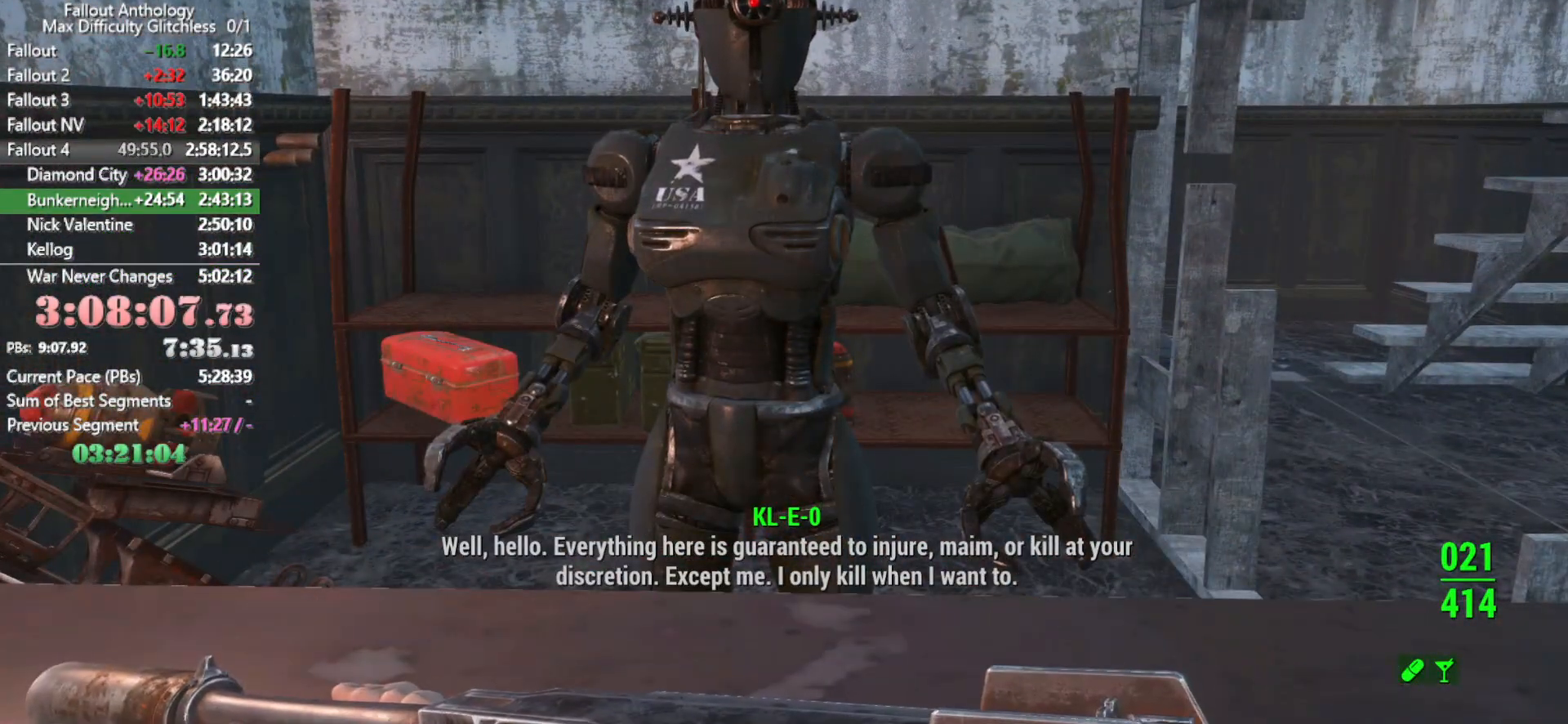
{"keys": [], "mouse": [], "events": [[50, "down", "up"], [150, "down", "down"], [183, "down", "up"], [233, "down", "down"], [283, "down", "up"], [333, "down", "down"], [383, "down", "up"], [433, "down", "down"], [466, "down", "up"]]}
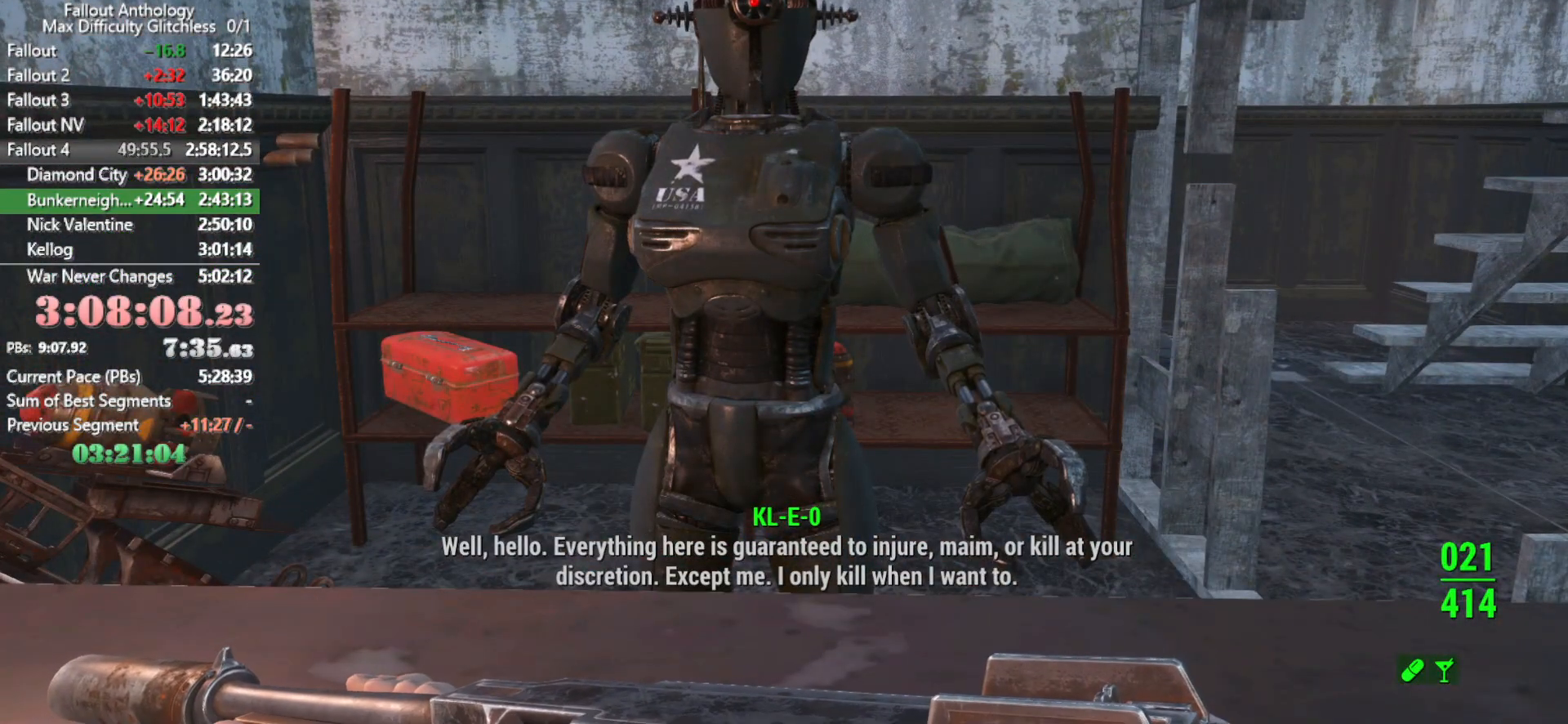
{"keys": [], "mouse": [], "events": [[16, "down", "down"], [66, "down", "up"], [116, "down", "down"], [166, "down", "up"], [200, "down", "down"], [250, "down", "up"], [300, "down", "down"], [350, "down", "up"], [400, "down", "down"], [433, "down", "up"]]}
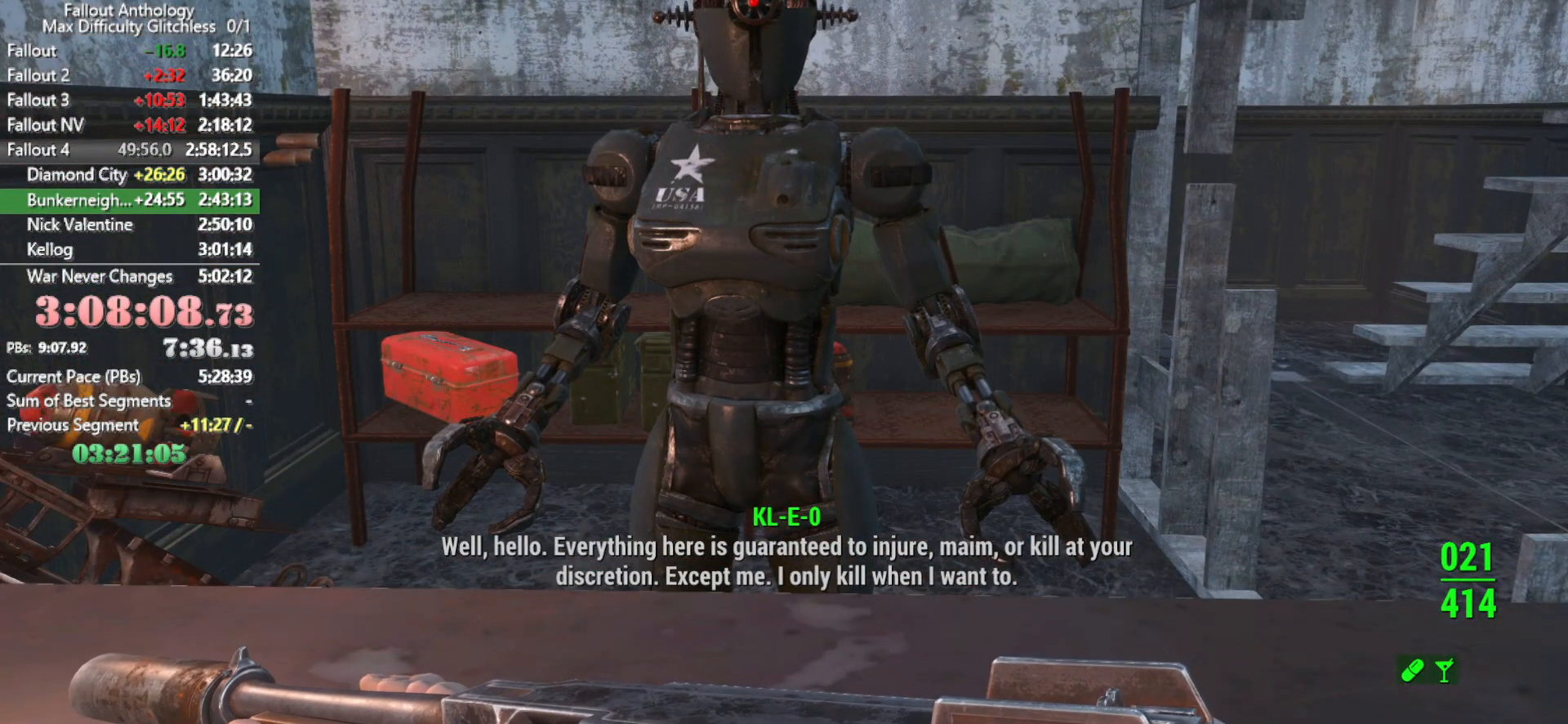
{"keys": ["down"], "mouse": [], "events": [[83, "down", "down"], [133, "down", "up"], [216, "down", "down"], [266, "down", "up"], [316, "down", "down"], [366, "down", "up"], [416, "down", "down"], [450, "down", "up"], [500, "down", "down"]]}
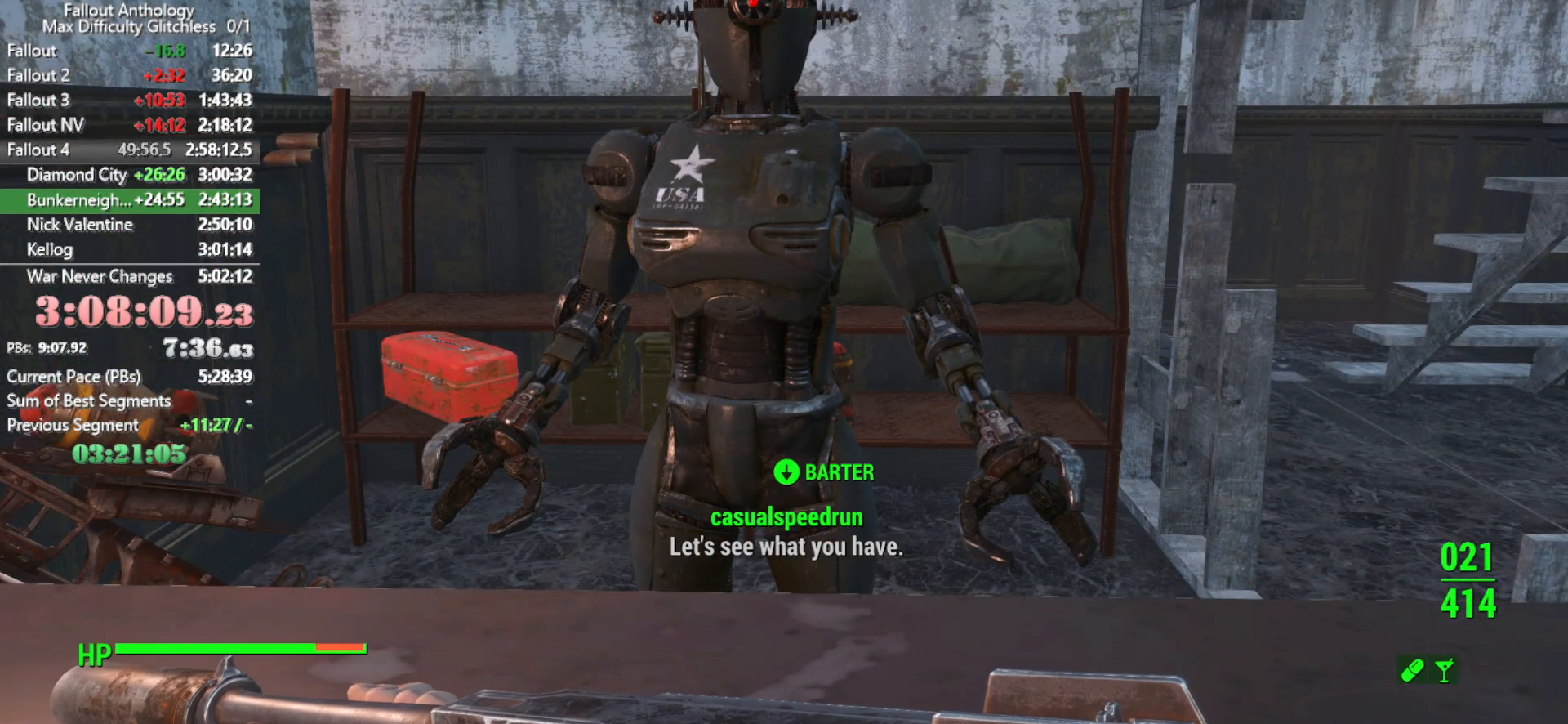
{"keys": [], "mouse": [], "events": [[50, "down", "up"], [100, "down", "down"], [150, "down", "up"], [183, "down", "down"], [233, "down", "up"]]}
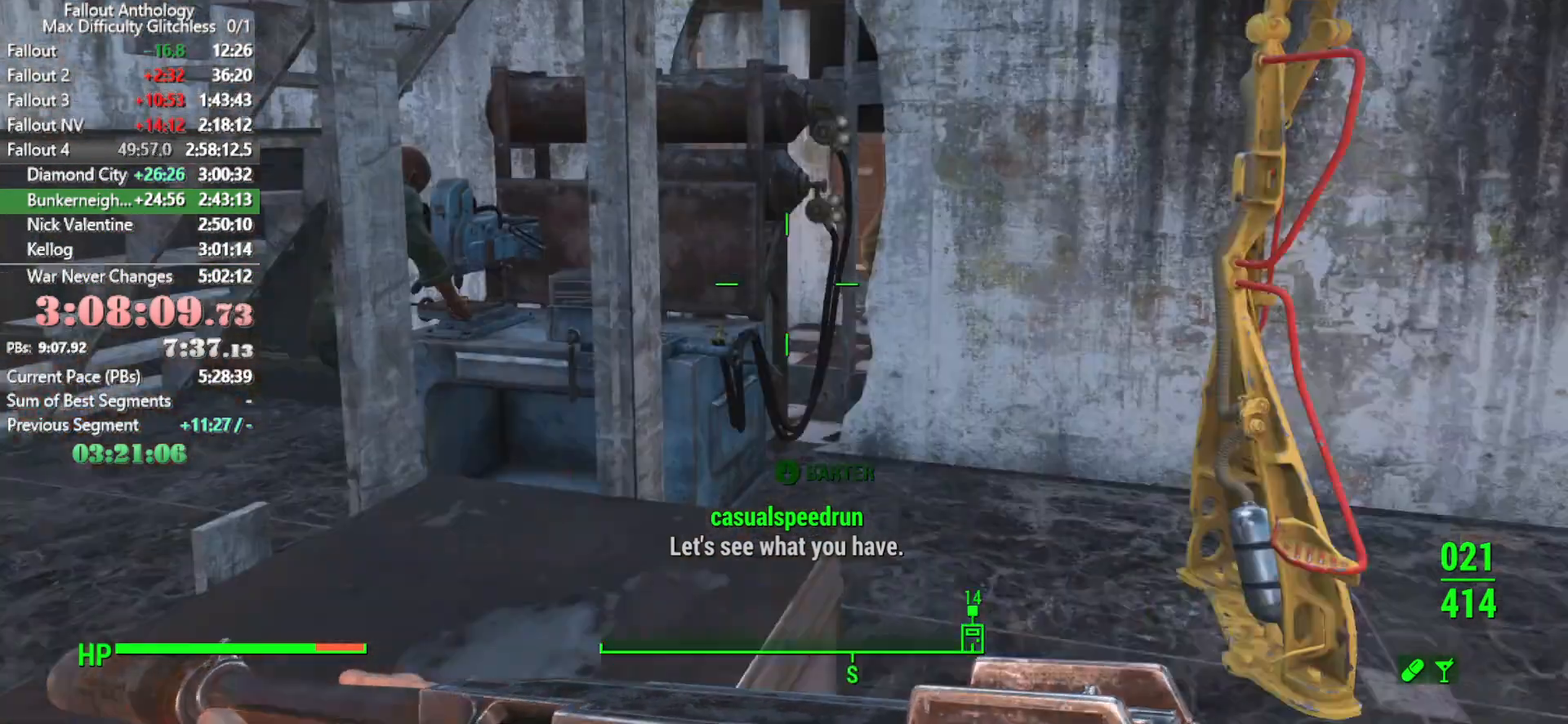
{"keys": ["w"], "mouse": [], "events": [[300, "w", "down"]]}
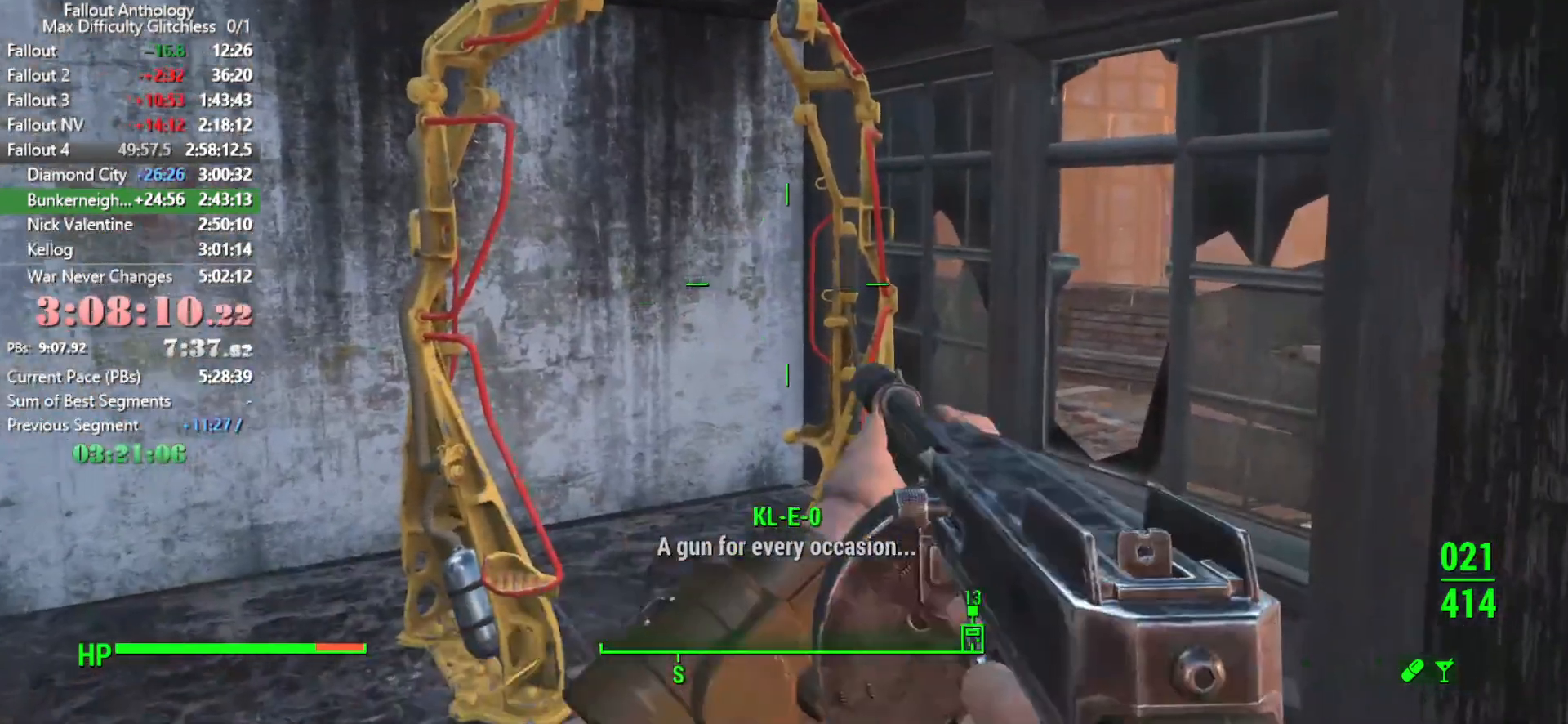
{"keys": [], "mouse": [], "events": [[416, "tab", "down"], [450, "w", "up"], [500, "tab", "up"]]}
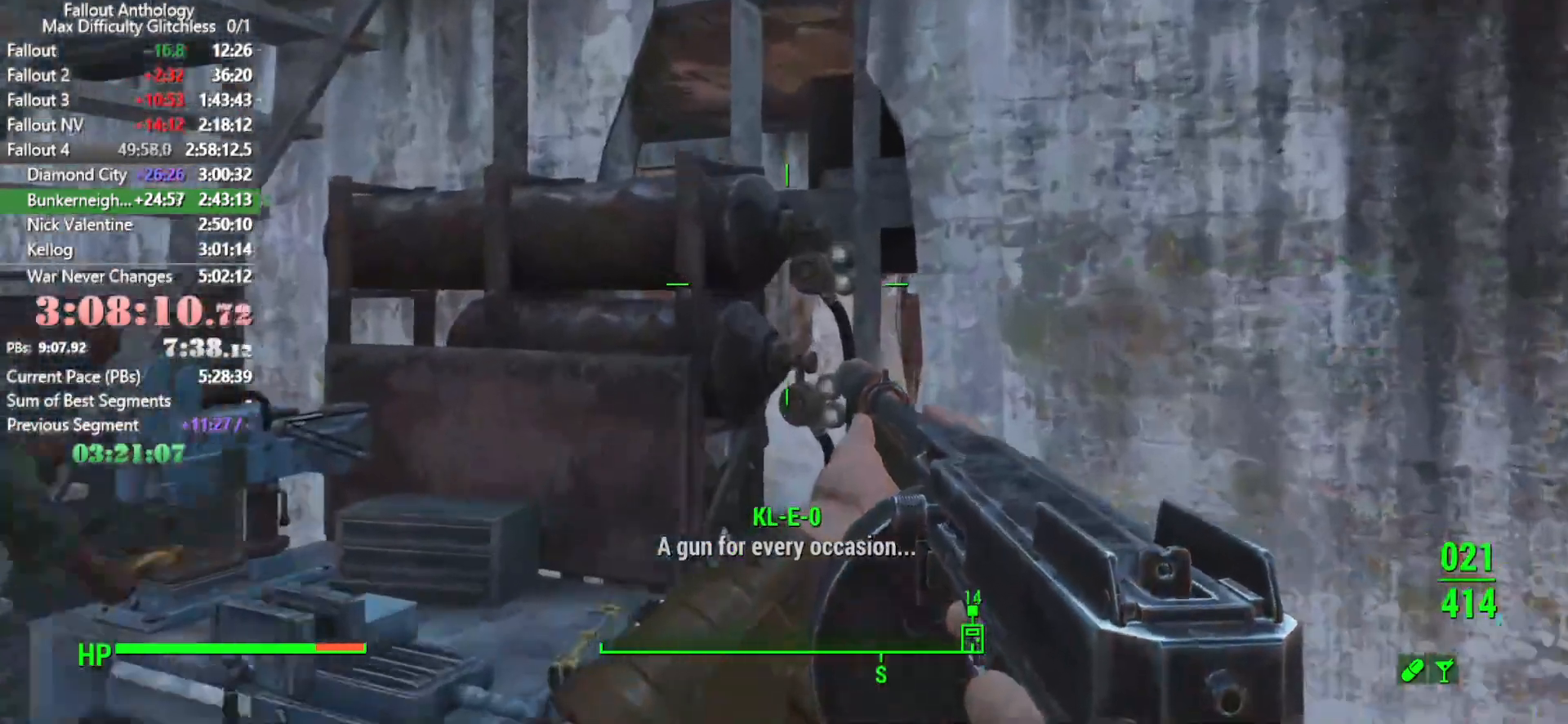
{"keys": [], "mouse": [], "events": []}
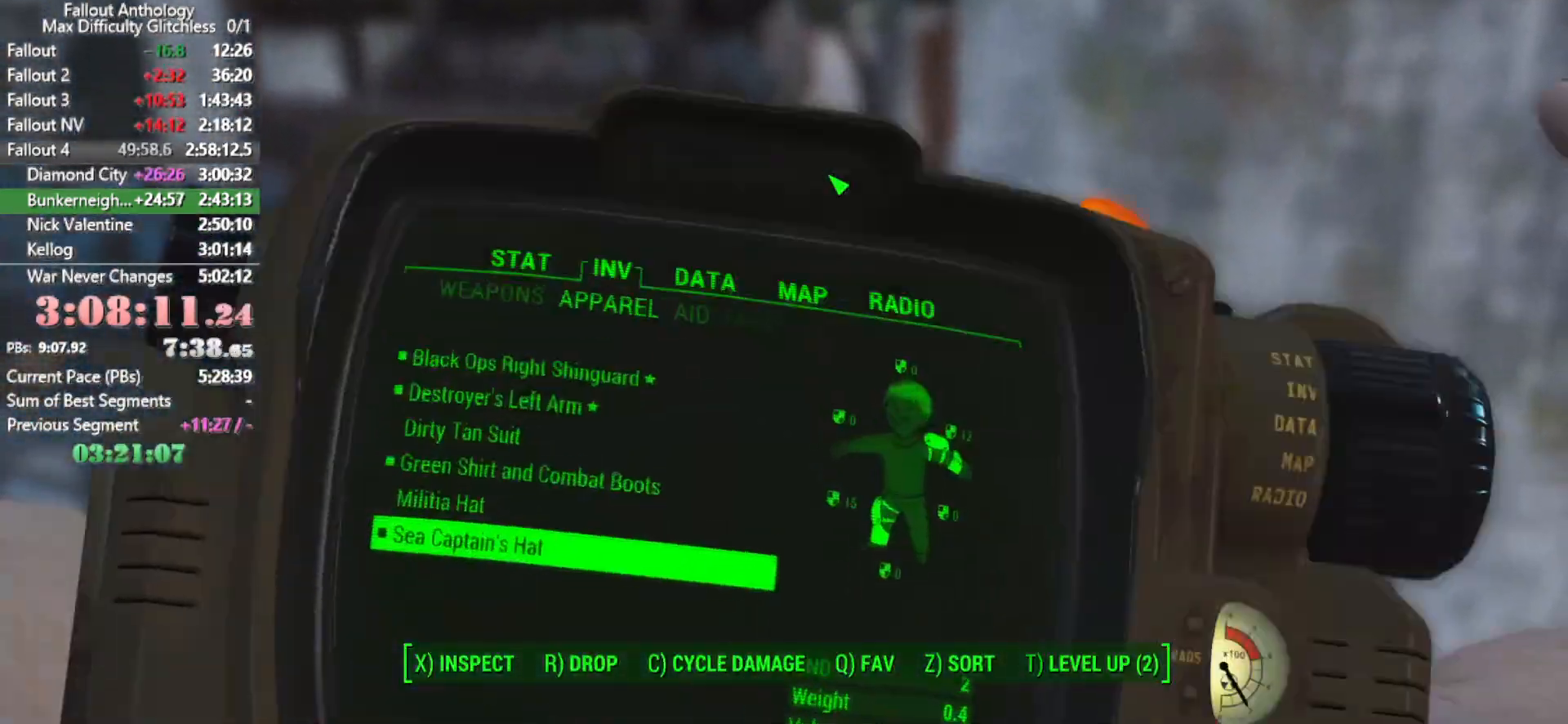
{"keys": [], "mouse": [], "events": []}
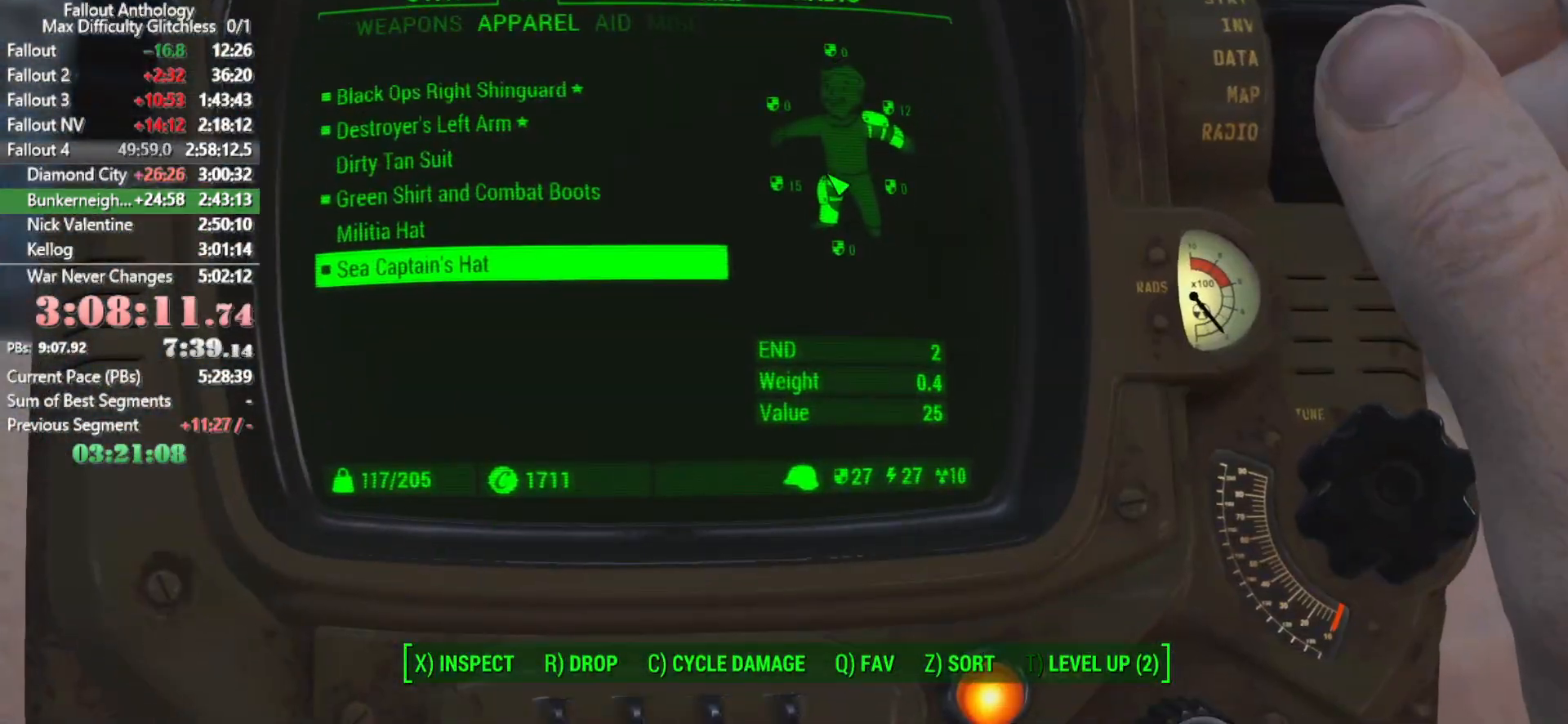
{"keys": [], "mouse": [], "events": [[133, "right", "down"], [216, "right", "up"]]}
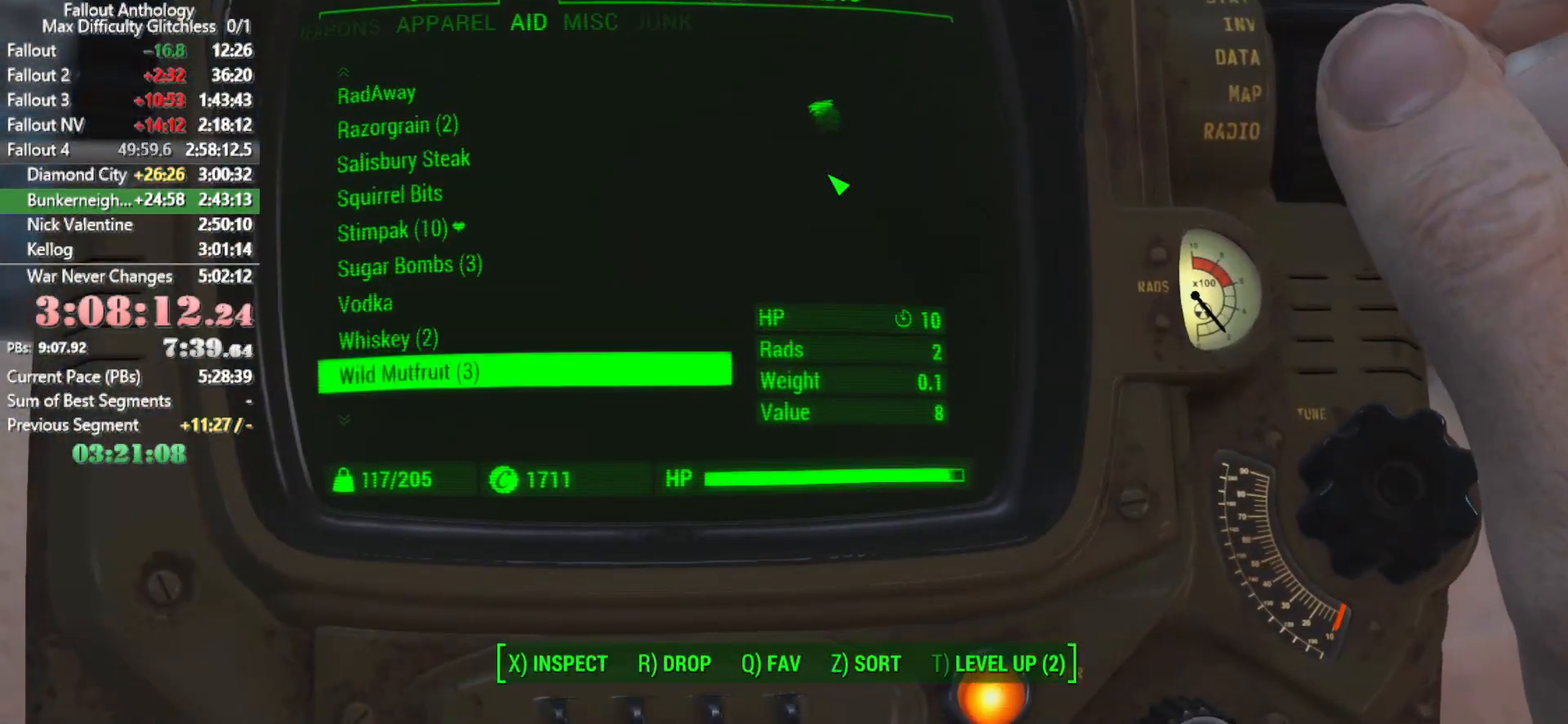
{"keys": ["up"], "mouse": [], "events": [[100, "down", "down"], [150, "down", "up"], [333, "up", "down"]]}
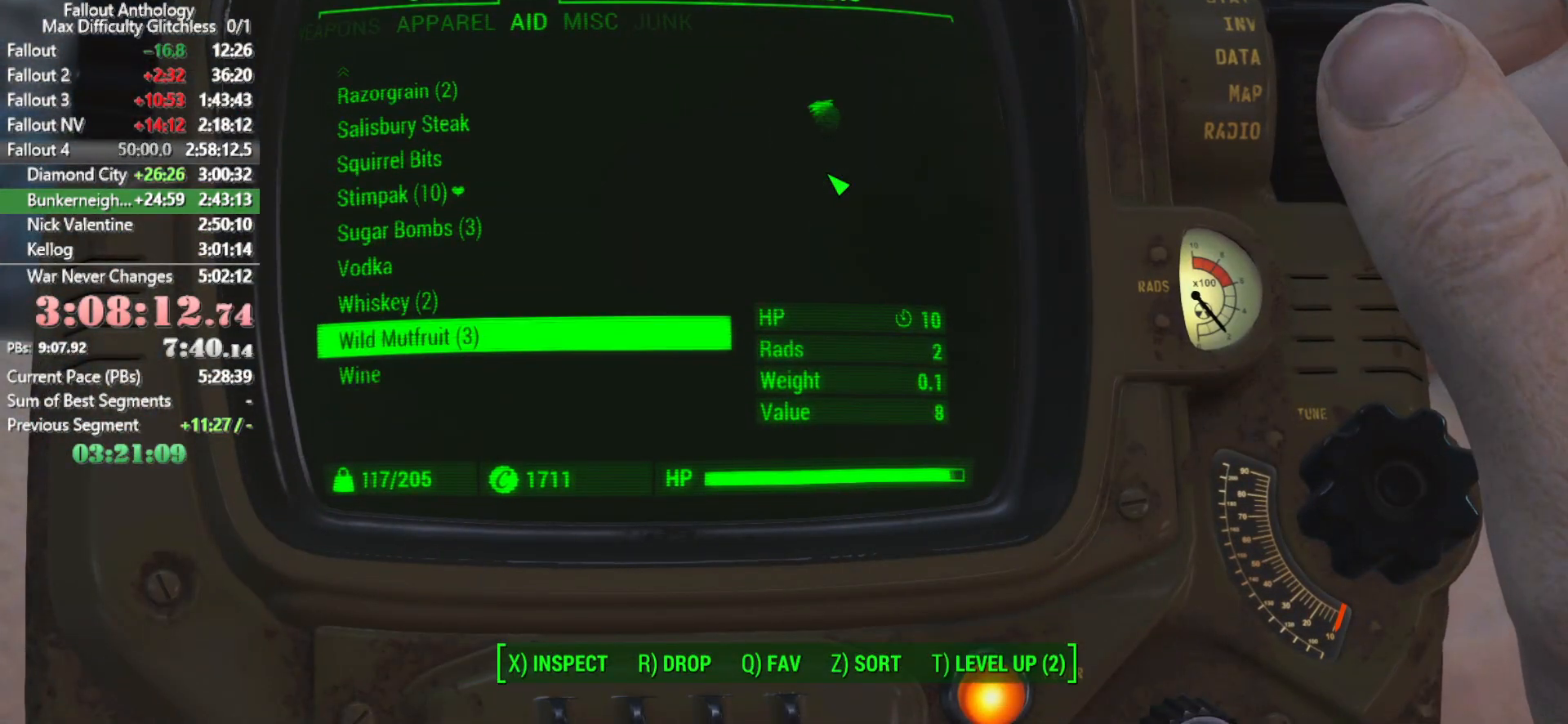
{"keys": ["up"], "mouse": [], "events": []}
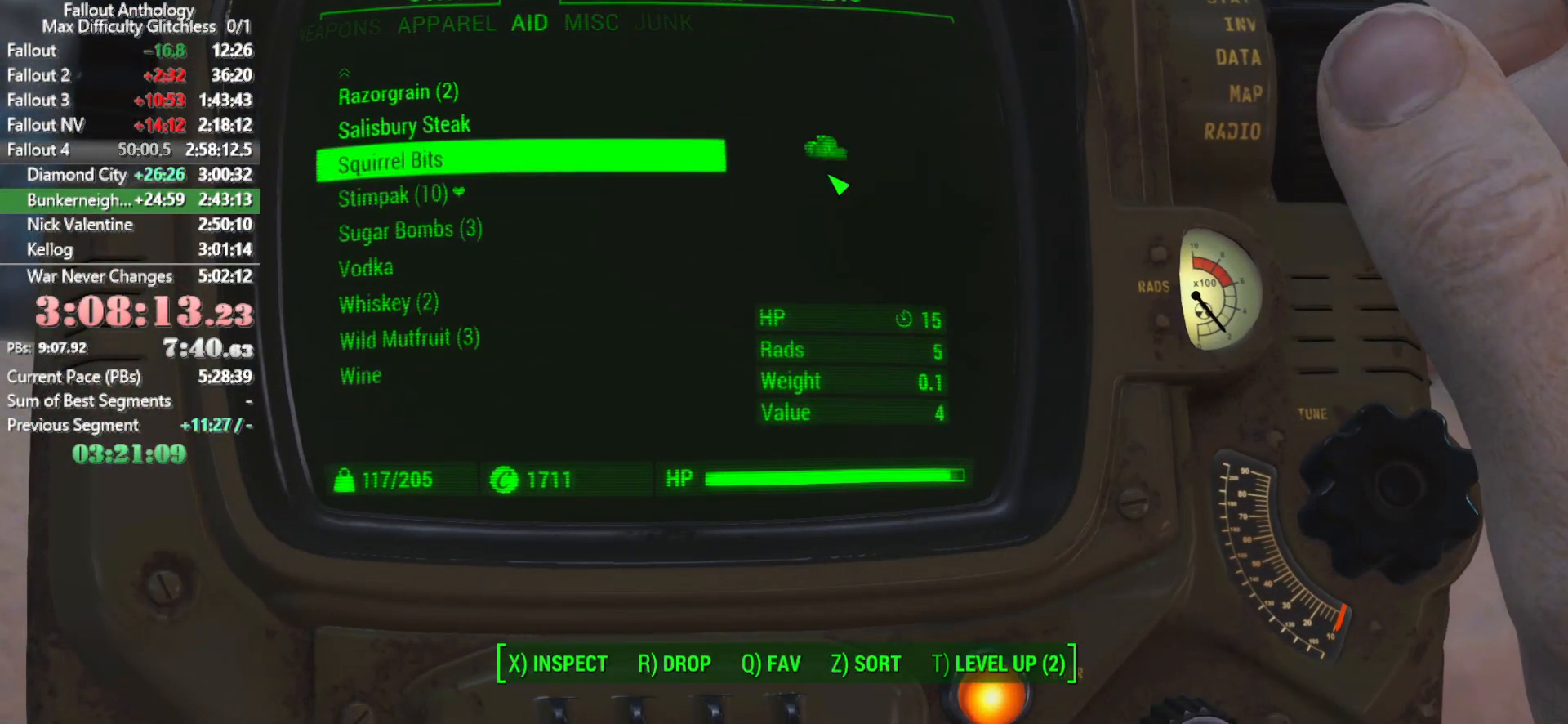
{"keys": ["up"], "mouse": [], "events": []}
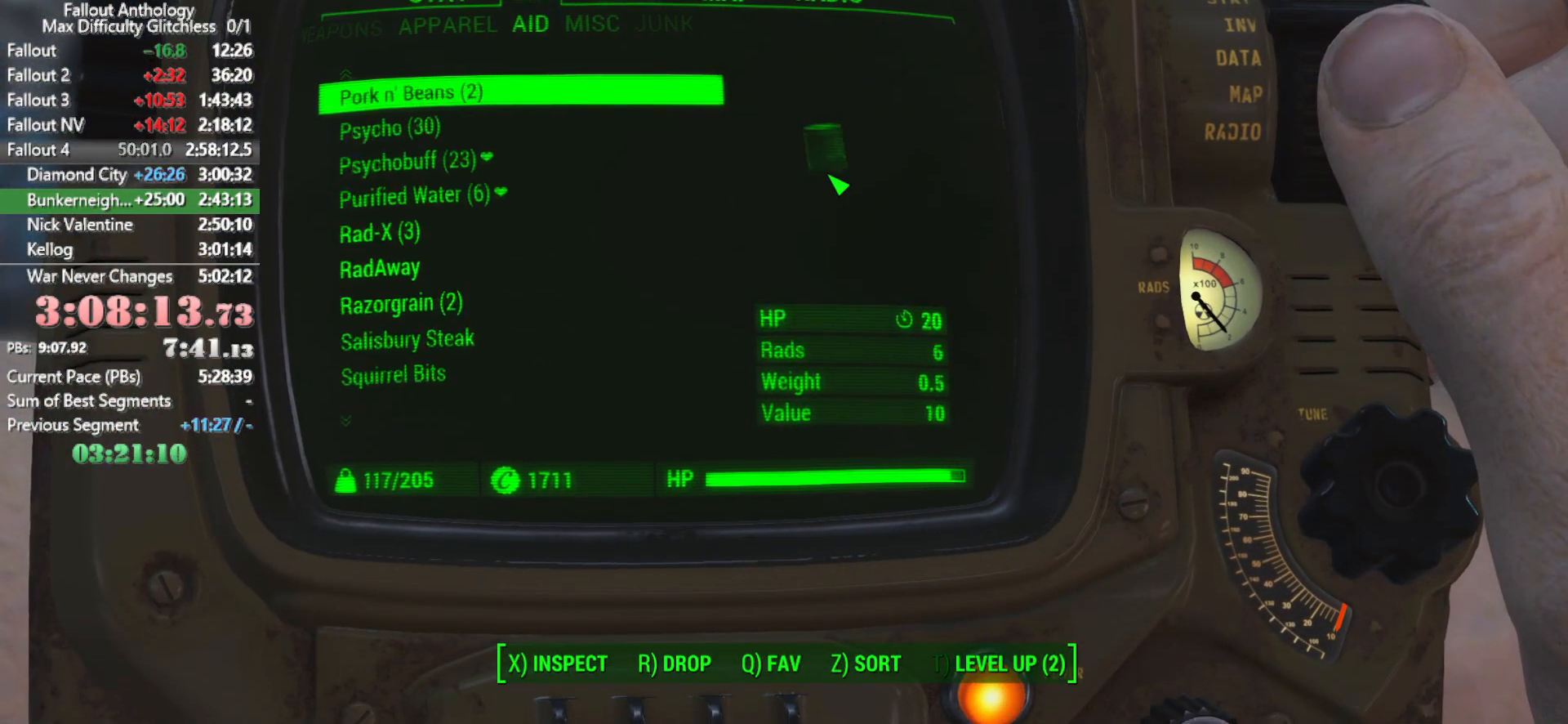
{"keys": [], "mouse": [], "events": [[333, "up", "up"]]}
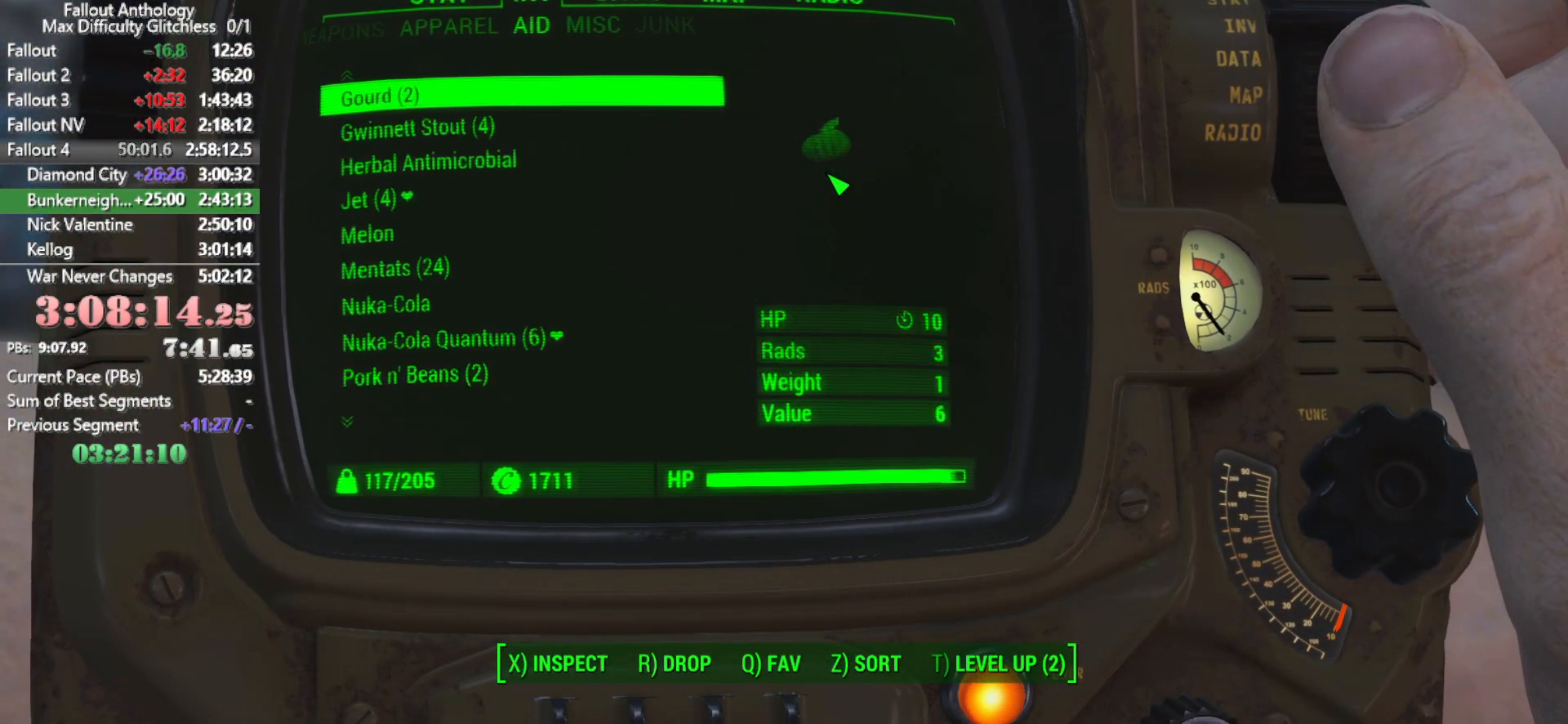
{"keys": [], "mouse": [], "events": [[400, "down", "down"], [483, "down", "up"]]}
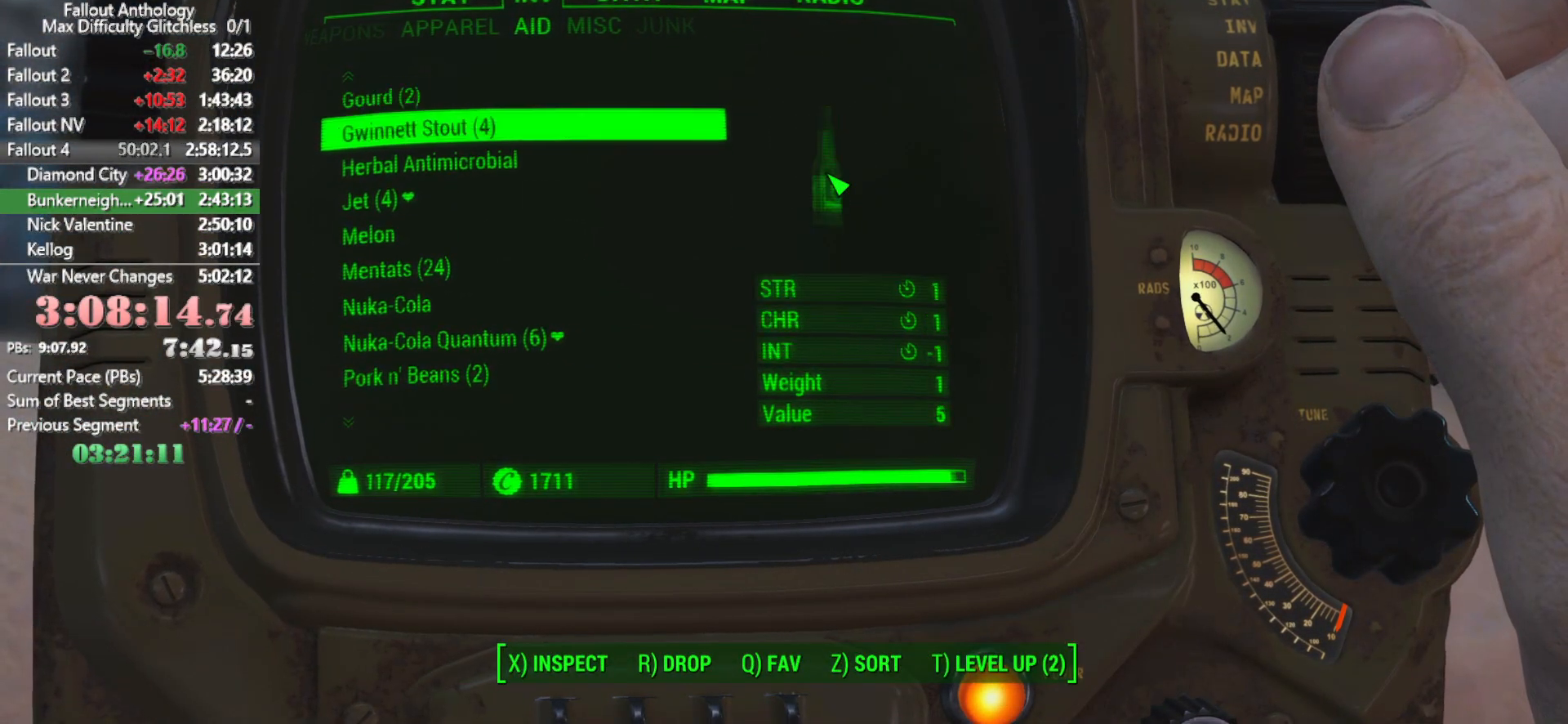
{"keys": [], "mouse": [], "events": [[133, "e", "down"], [216, "e", "up"], [316, "left", "down"], [450, "left", "up"]]}
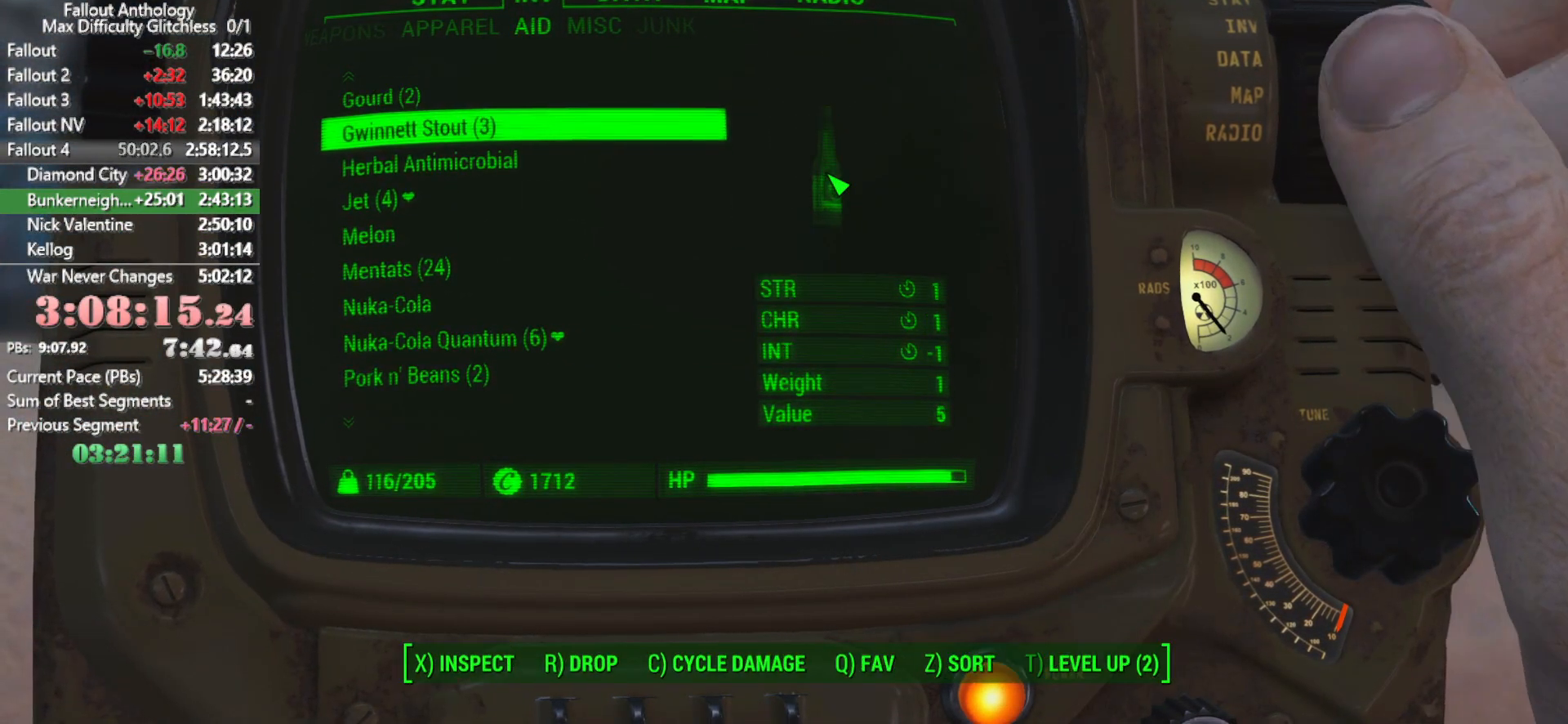
{"keys": [], "mouse": [], "events": []}